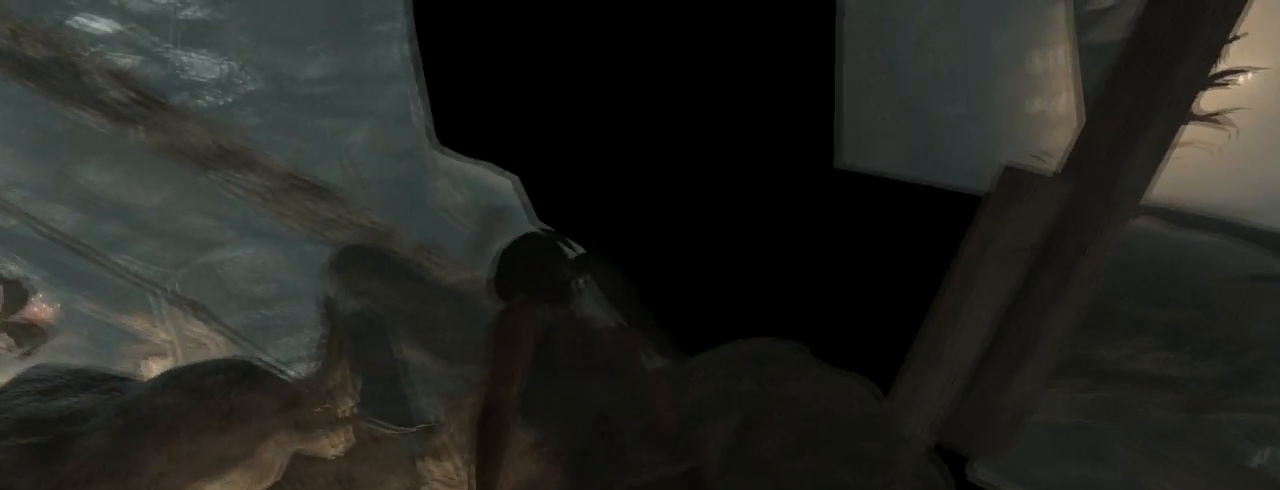
Gameplay with keyboard and mouse; each line is a JSON object with the keys and mouse buttons held at the frame after it. "events" lists presses ("down") and releases ("up") of "1", "2", "3", "4", "5", "6", "7", "a", "alt", "b", "c", "ctrl", "d", "e", "escape", "f", "g", "h", "q", "r", "s", "shift", "space", "t", "tilde", "v", "w", "x", "y", "z", "mouse_left", "mouse_middle", "mouse_right", "mouse_mb4", "mouse_mb5", "mouse_wheel_up" and "mouse_wheel_down" between this image and that frame as [ms after this image, input, new state], when the widget could be followed in between. "mouse_left", "mouse_middle", "mouse_right", "mouse_mb4", "mouse_mb5", "mouse_wheel_up", "mouse_wheel_down" = the "left", "middle", "right", "mb4", "mb5", "wheel_up", "wheel_down" buttons of the "mouse" list. No other keys are recorded. Not read: mouse_move.
{"keys": ["q", "z"], "mouse": [], "events": [[400, "q", "up"], [500, "q", "down"]]}
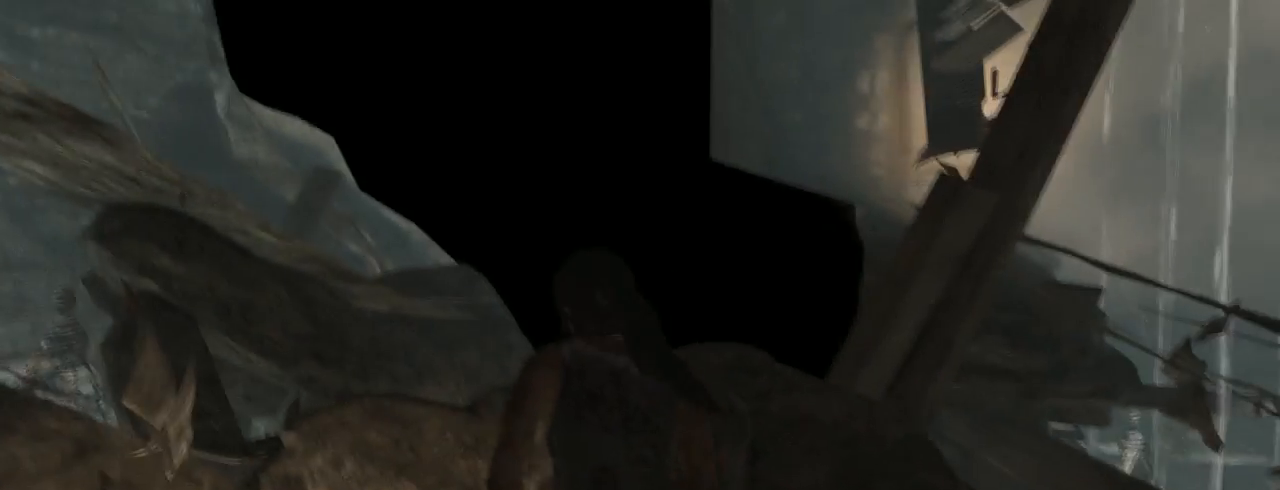
{"keys": ["z"], "mouse": [], "events": [[433, "q", "up"]]}
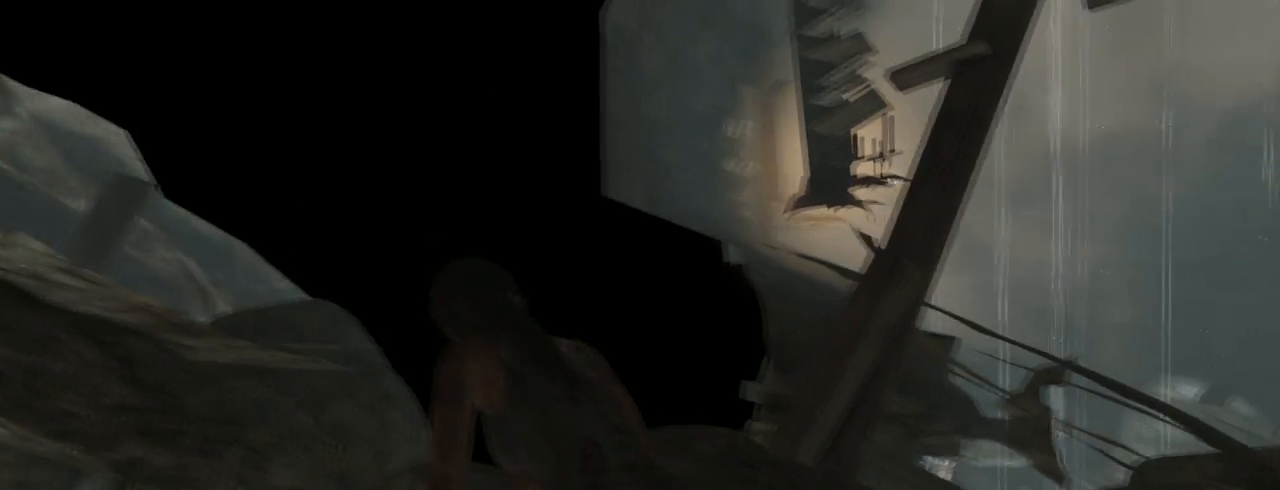
{"keys": ["d", "z"], "mouse": [], "events": [[467, "d", "down"]]}
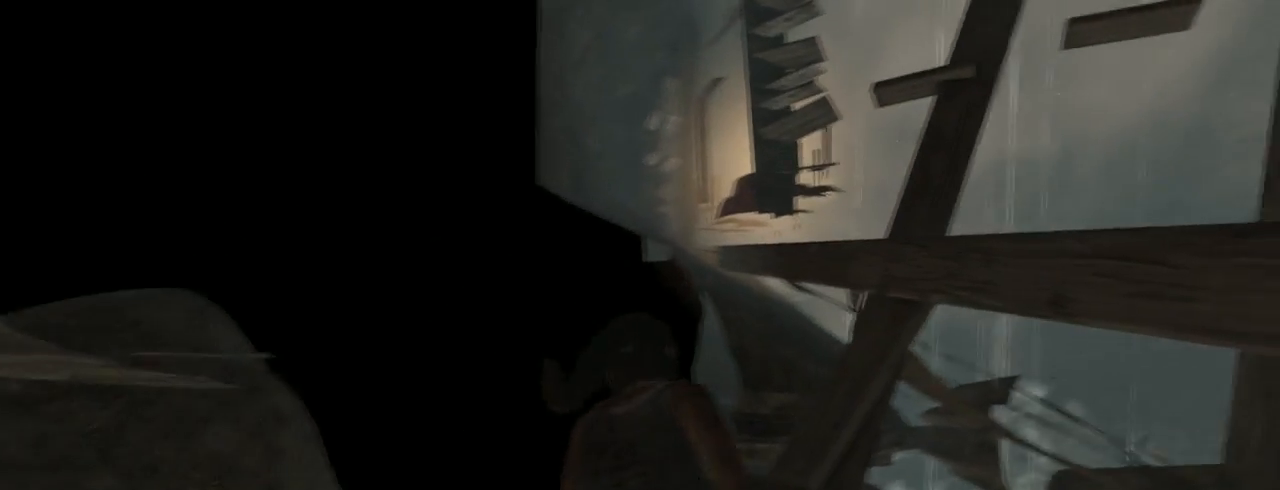
{"keys": ["z"], "mouse": [], "events": [[300, "d", "up"]]}
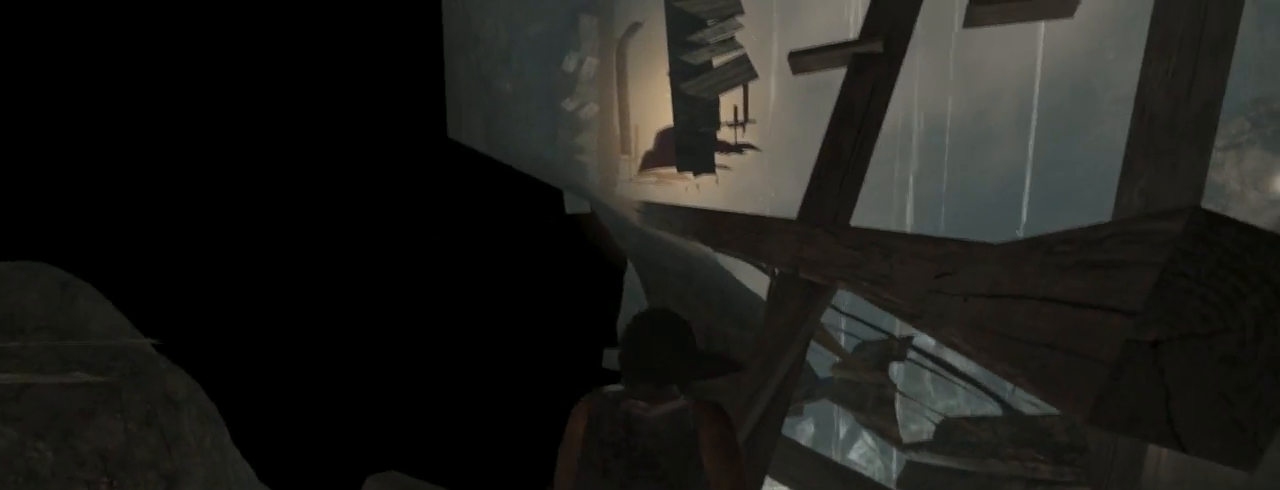
{"keys": ["z"], "mouse": [], "events": [[200, "d", "down"], [400, "d", "up"]]}
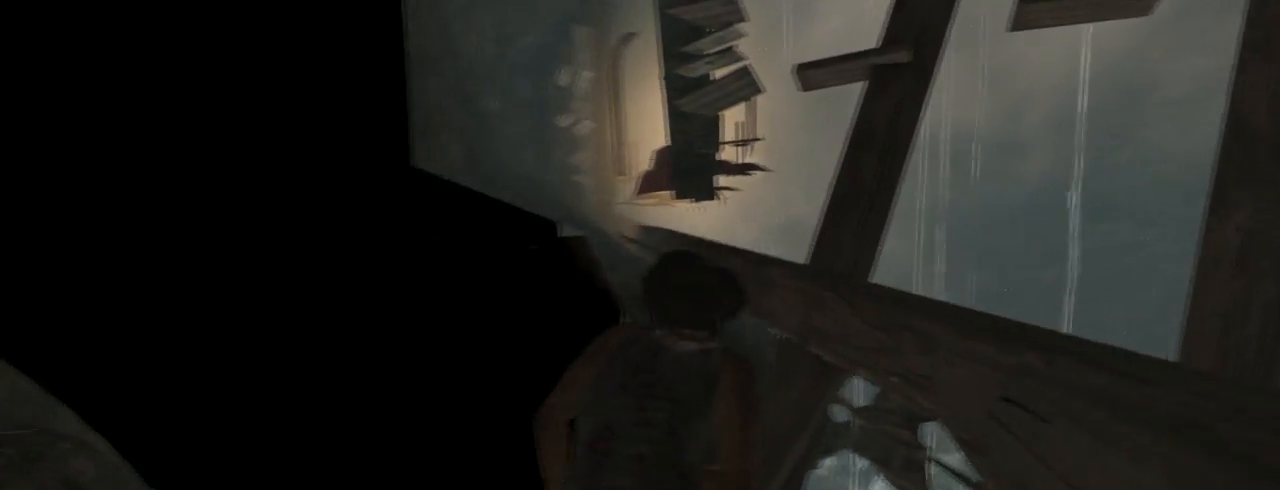
{"keys": ["q", "z"], "mouse": [], "events": [[300, "q", "down"]]}
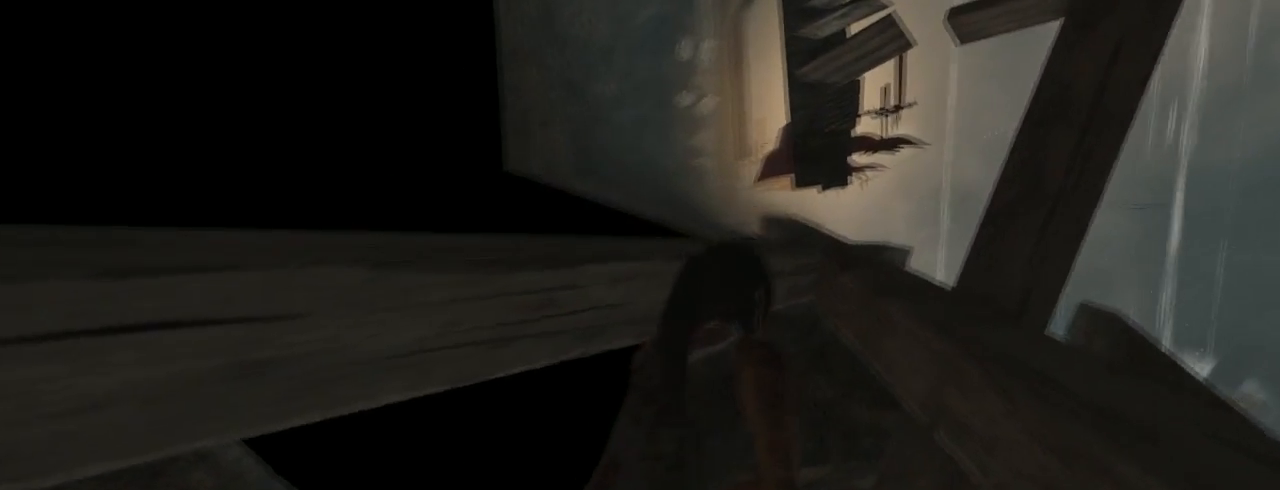
{"keys": ["q", "z"], "mouse": [], "events": []}
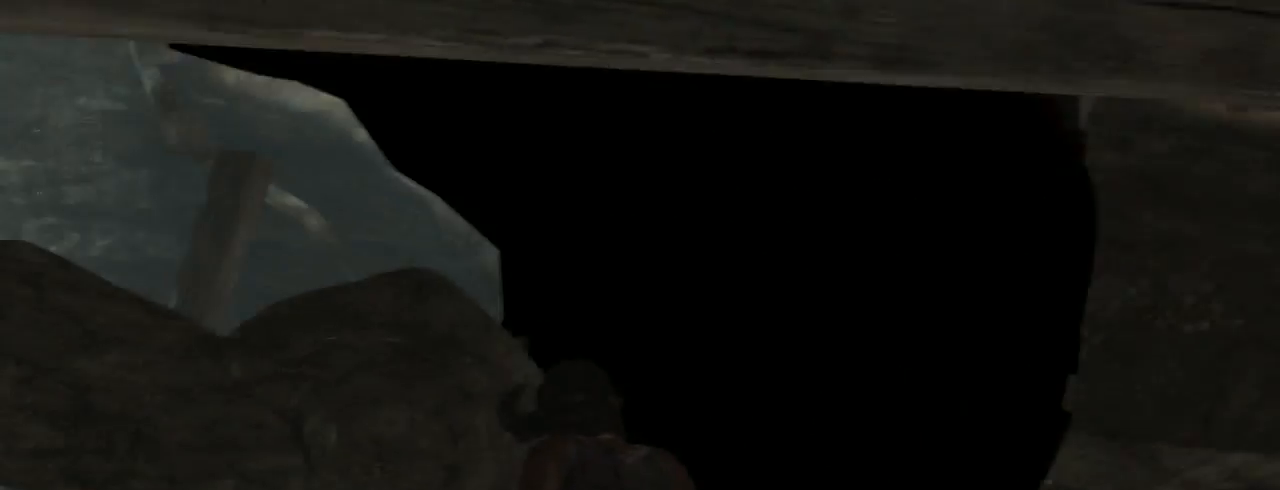
{"keys": ["z"], "mouse": [], "events": [[400, "q", "up"]]}
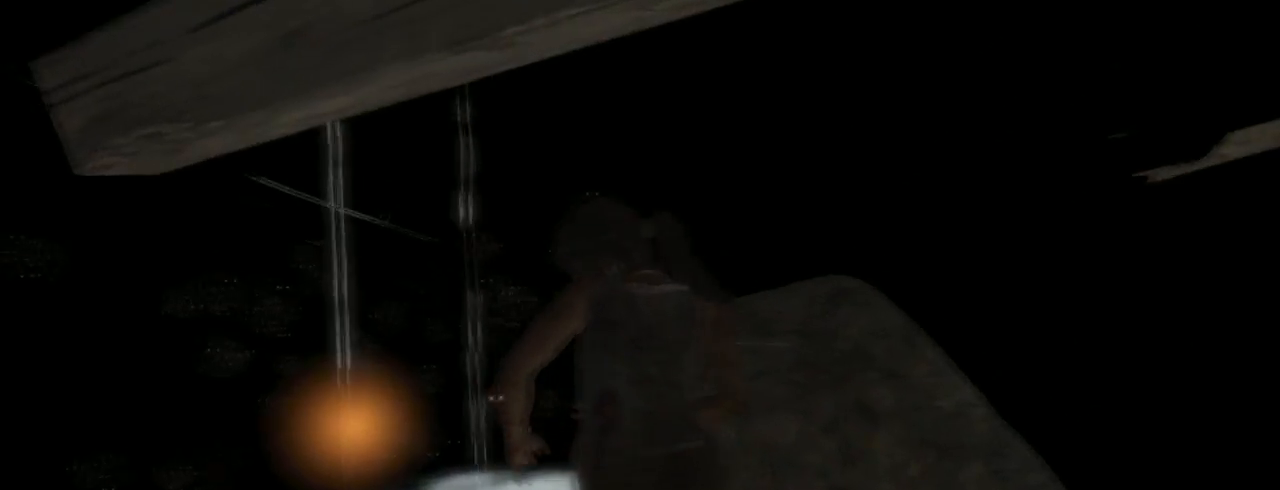
{"keys": ["d", "z"], "mouse": [], "events": [[400, "d", "down"]]}
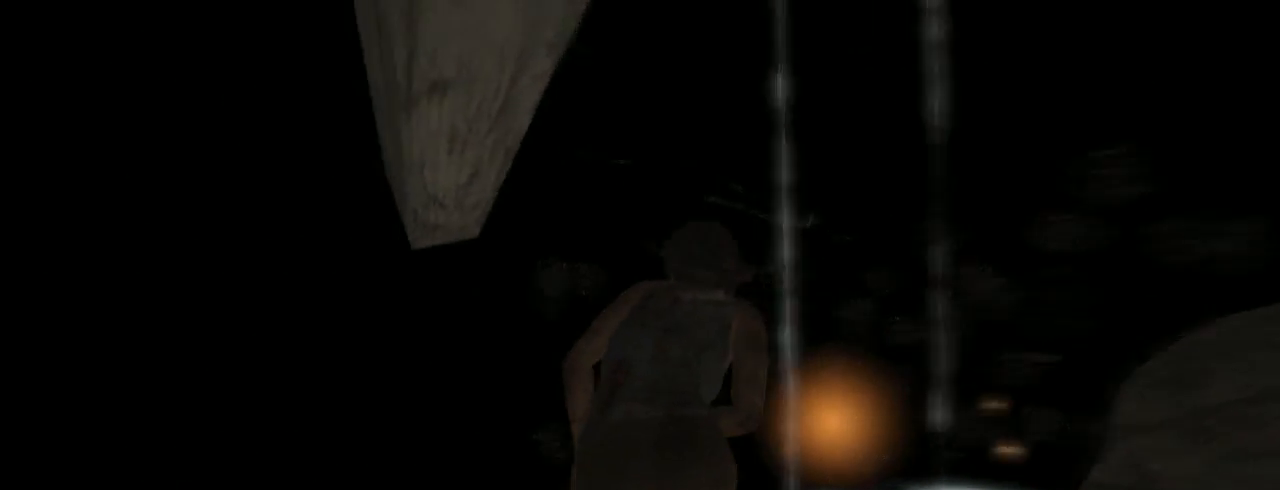
{"keys": ["z"], "mouse": [], "events": [[100, "d", "up"], [100, "z", "up"], [267, "z", "down"]]}
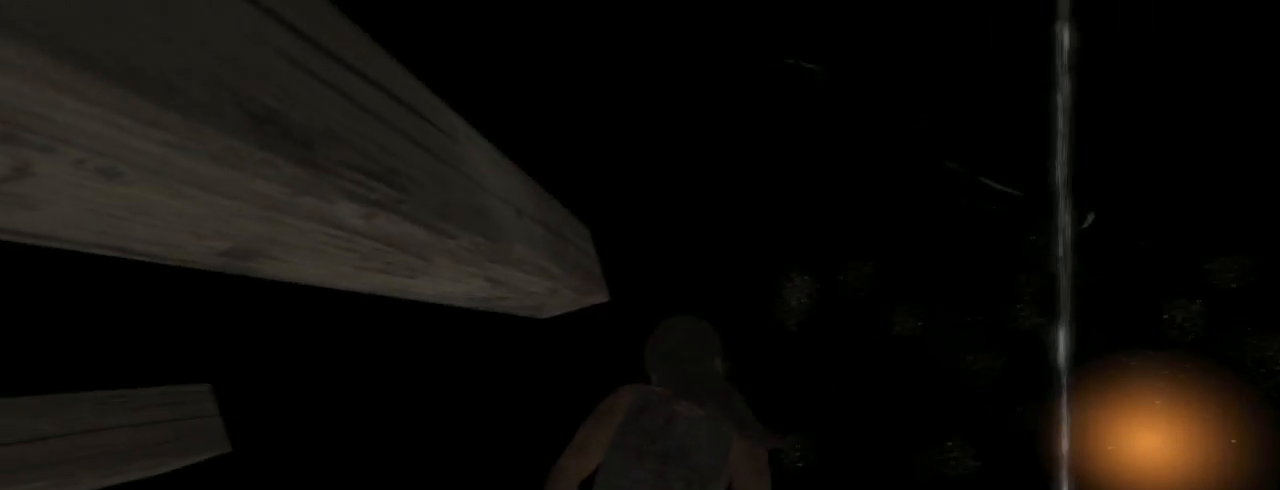
{"keys": ["q", "z"], "mouse": [], "events": [[467, "q", "down"]]}
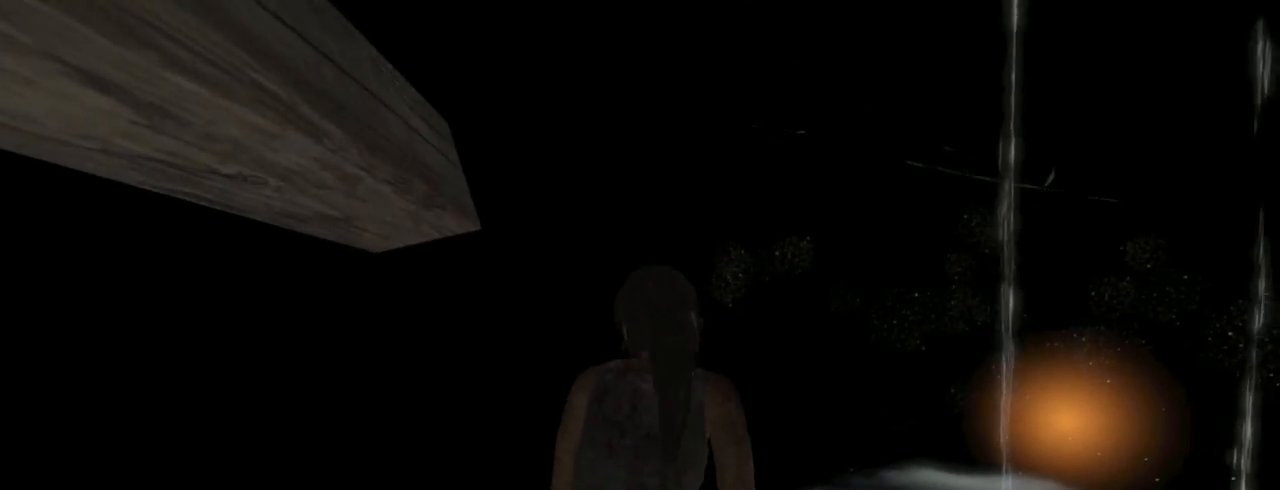
{"keys": ["z"], "mouse": [], "events": [[133, "q", "up"], [267, "q", "down"], [400, "q", "up"]]}
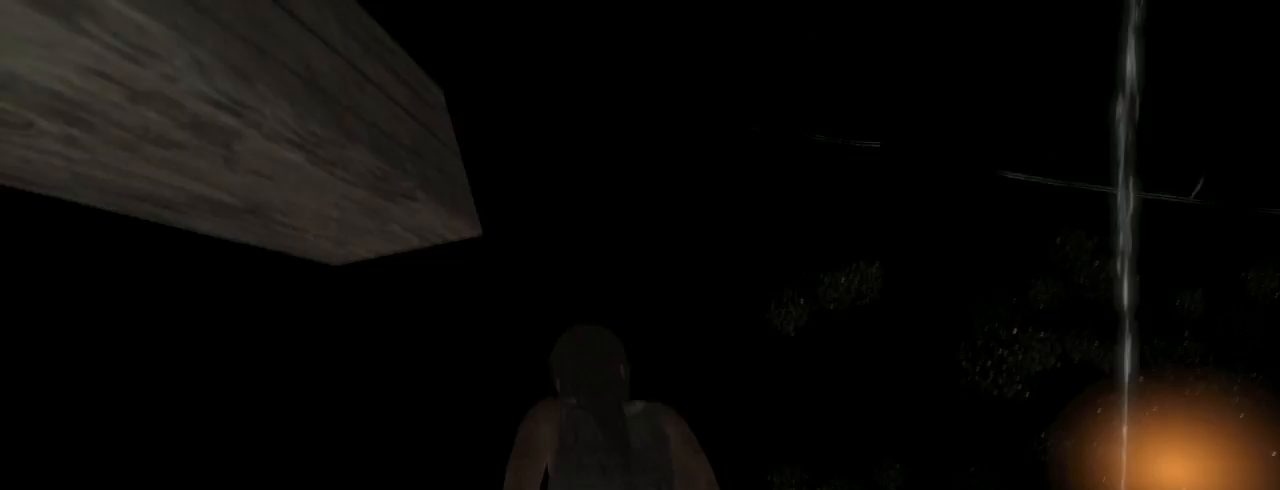
{"keys": ["q", "z"], "mouse": [], "events": [[67, "q", "down"], [233, "q", "up"], [433, "q", "down"]]}
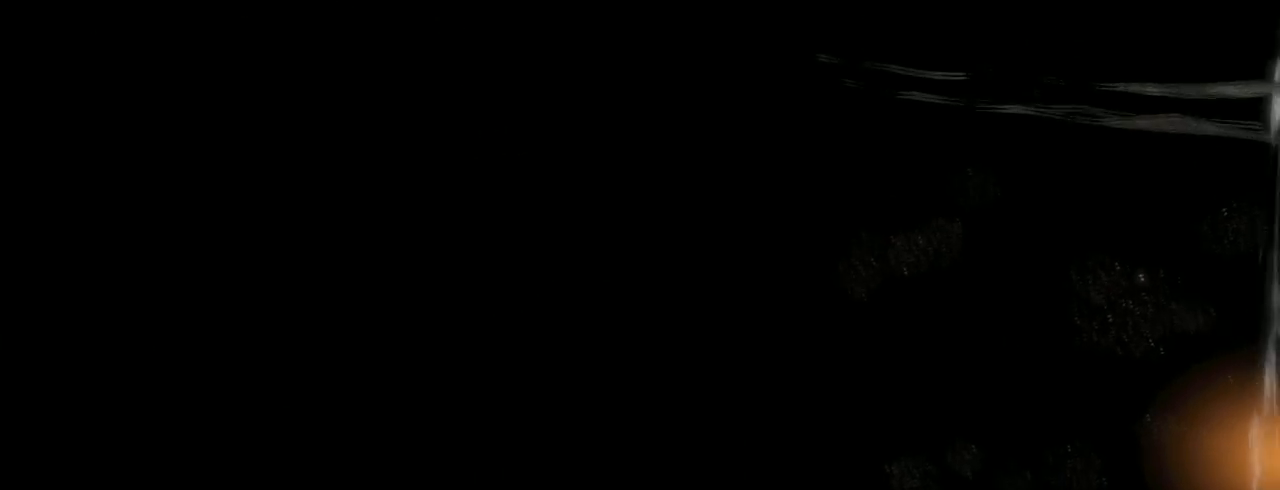
{"keys": ["z"], "mouse": [], "events": [[67, "q", "up"], [233, "q", "down"], [467, "q", "up"]]}
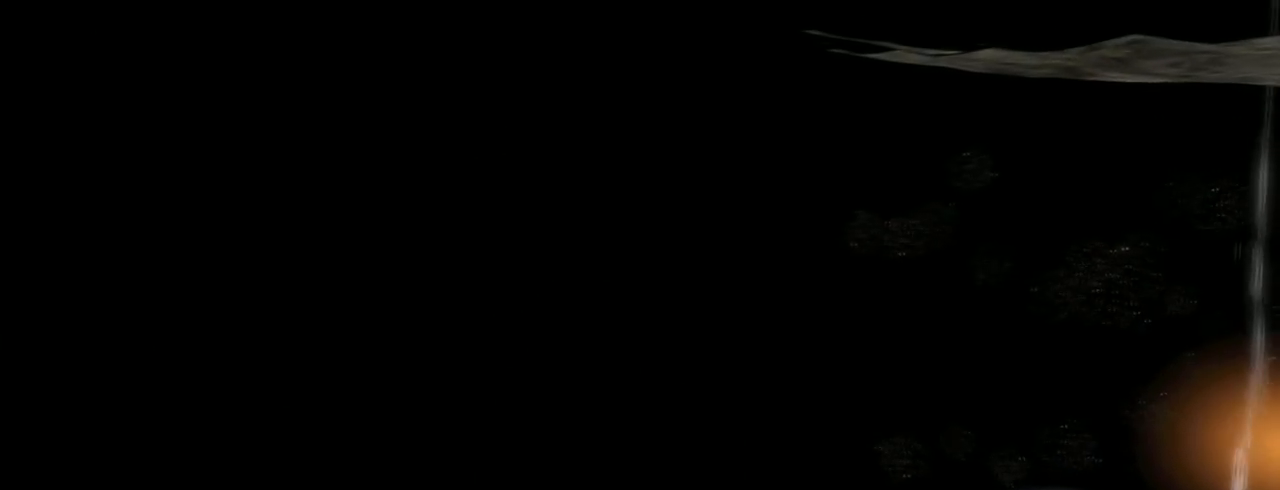
{"keys": ["q", "z"], "mouse": [], "events": [[133, "d", "down"], [233, "d", "up"], [233, "q", "down"]]}
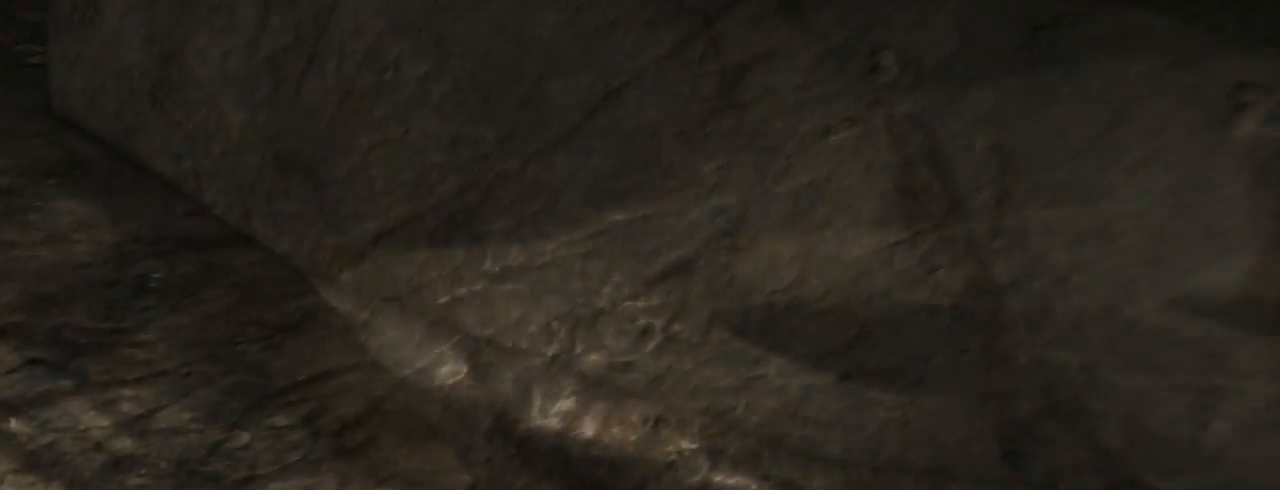
{"keys": ["q", "z"], "mouse": [], "events": []}
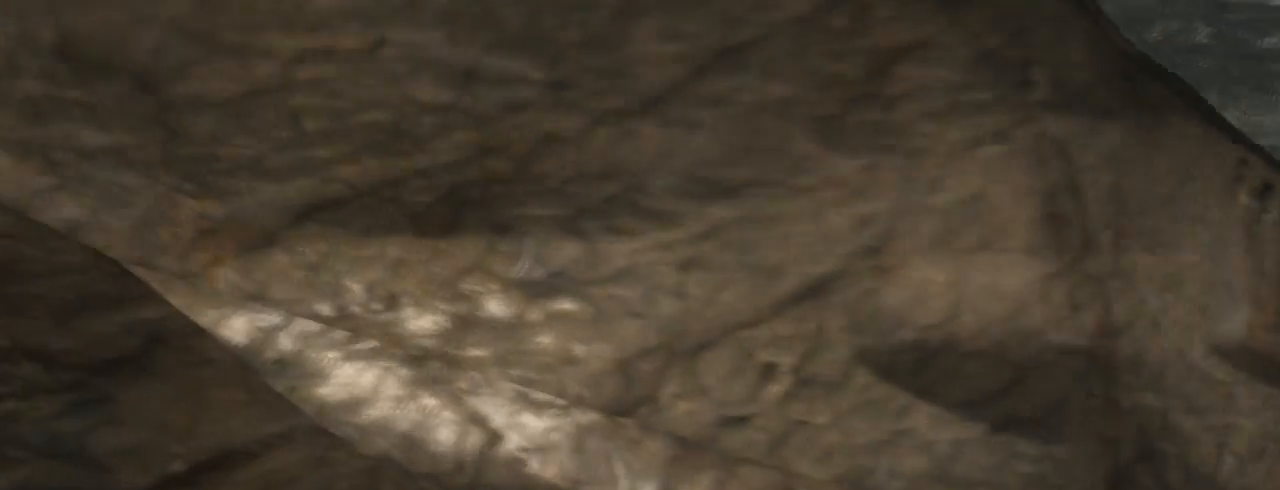
{"keys": ["q"], "mouse": [], "events": [[167, "z", "up"]]}
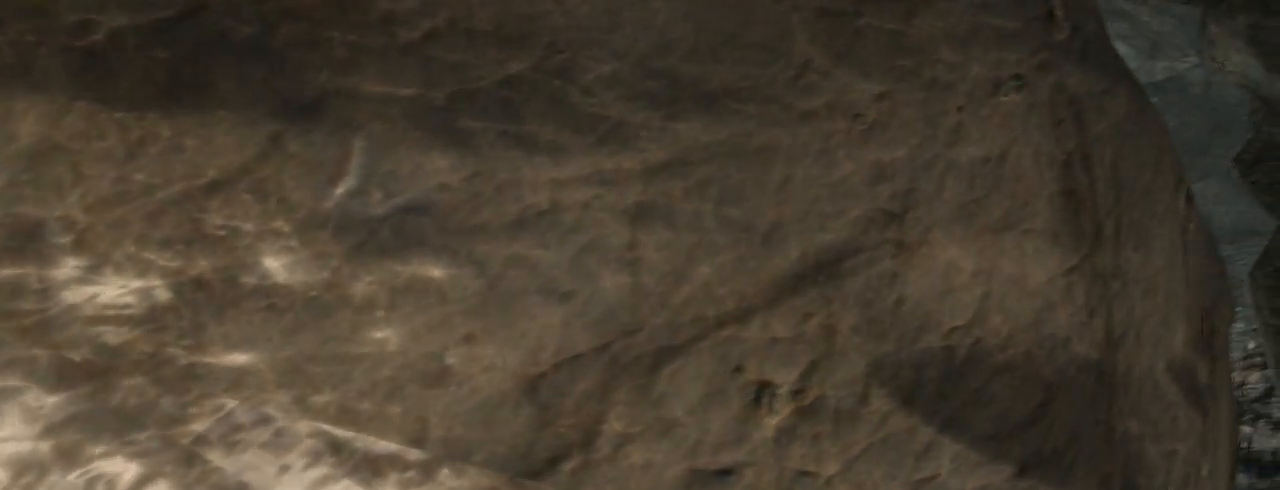
{"keys": ["q"], "mouse": [], "events": []}
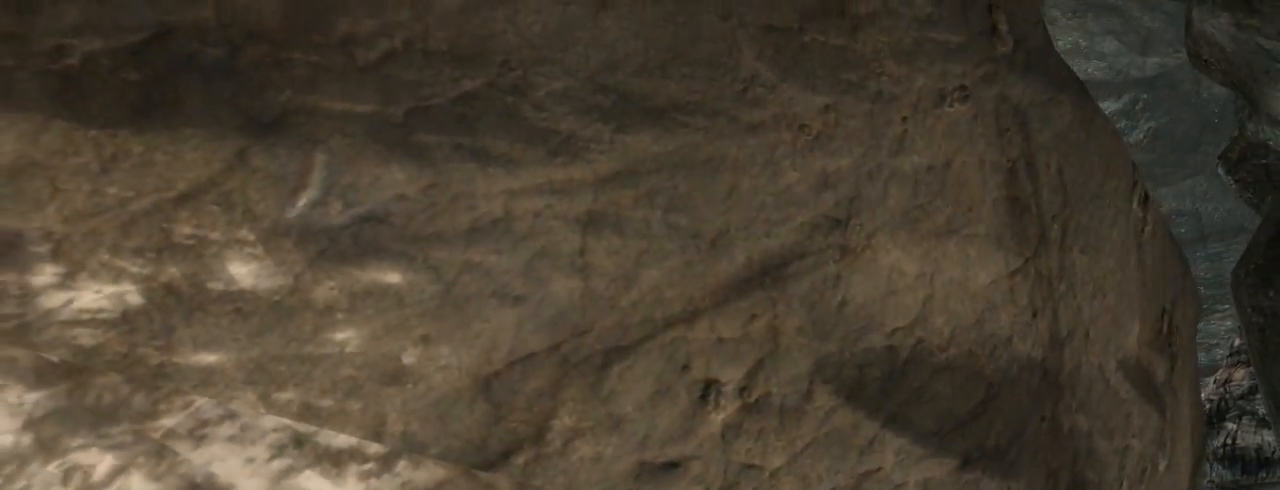
{"keys": ["q"], "mouse": [], "events": []}
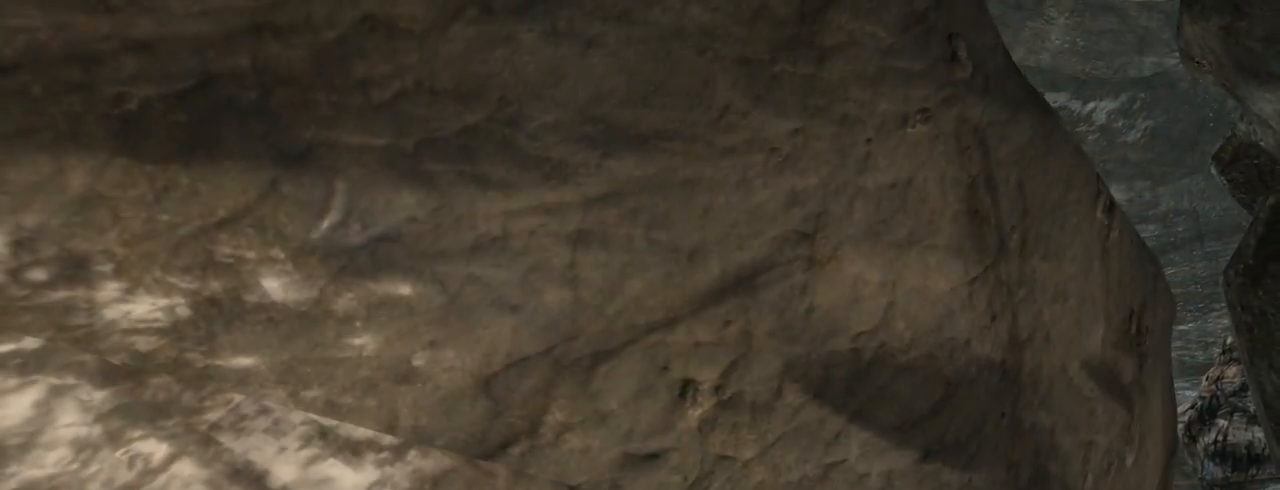
{"keys": ["q"], "mouse": [], "events": []}
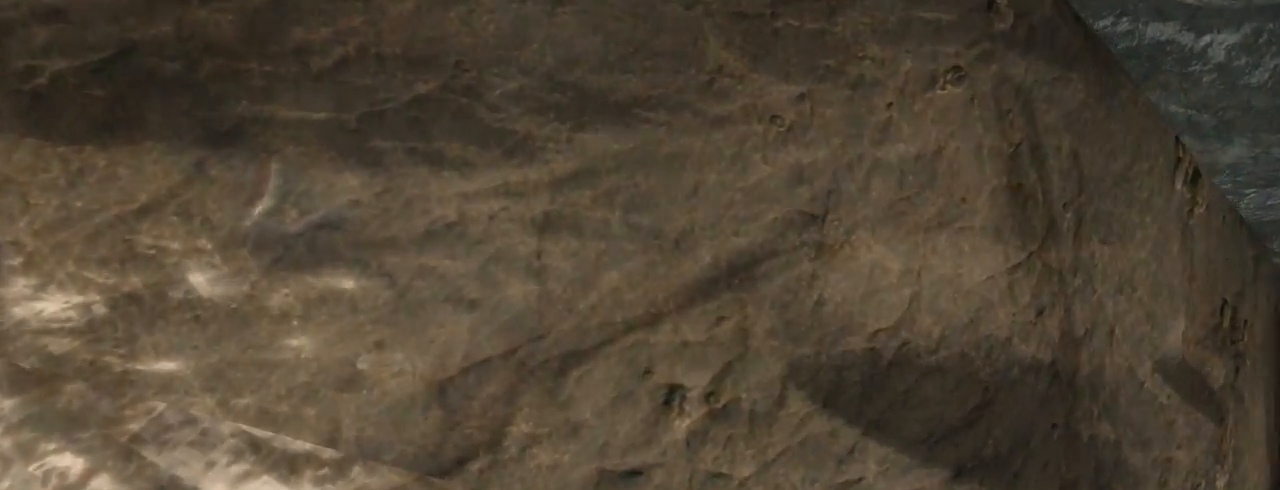
{"keys": ["q"], "mouse": [], "events": []}
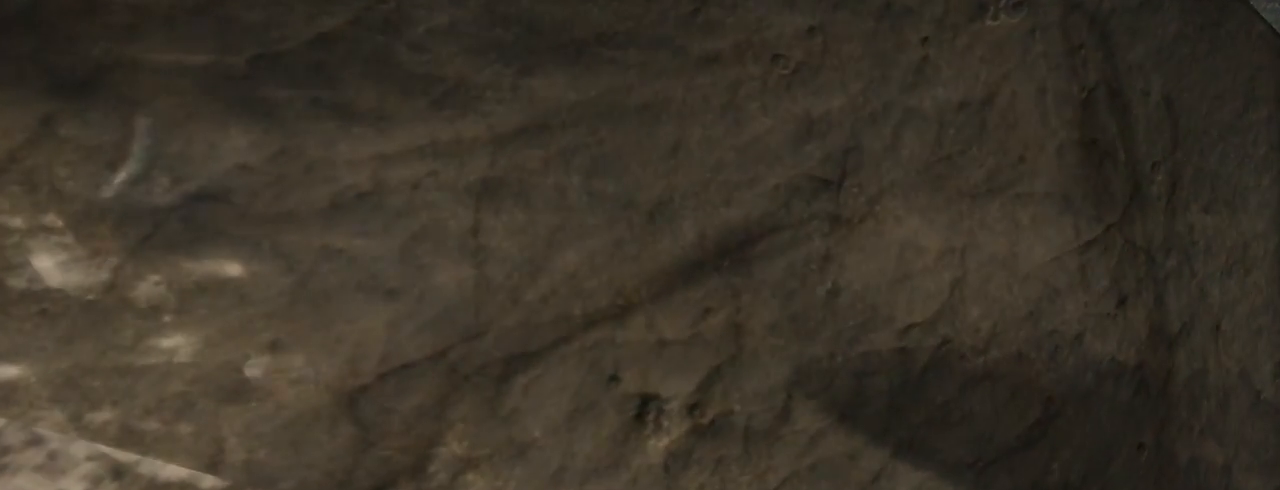
{"keys": ["q"], "mouse": [], "events": []}
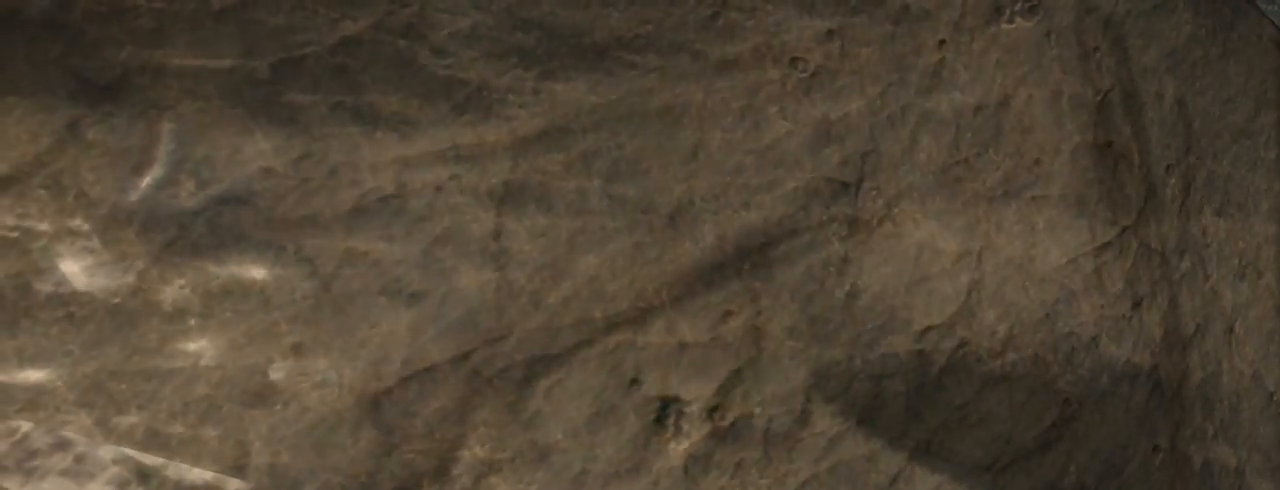
{"keys": ["q"], "mouse": [], "events": []}
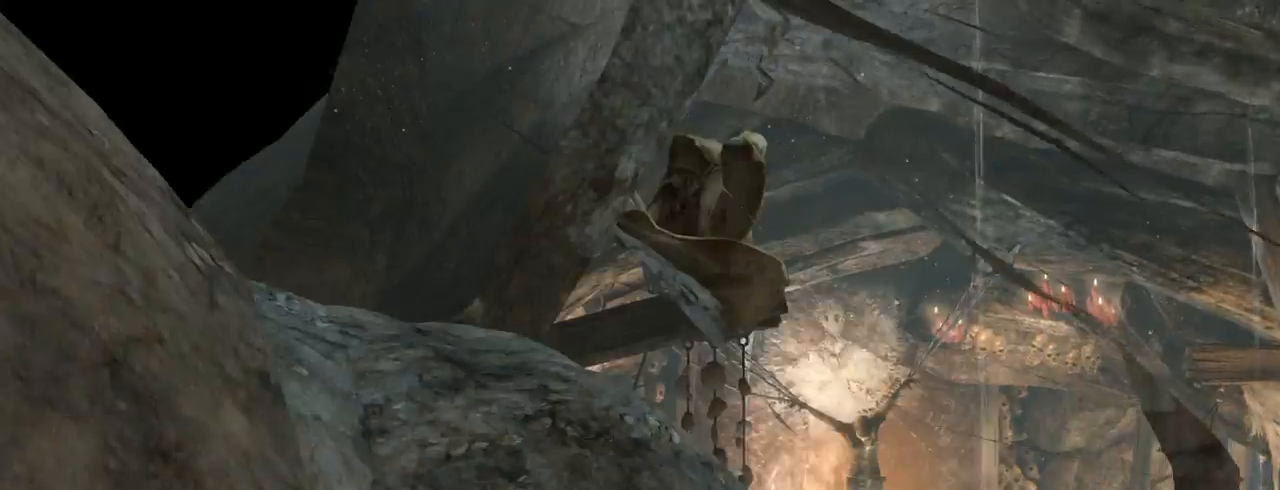
{"keys": ["q"], "mouse": [], "events": []}